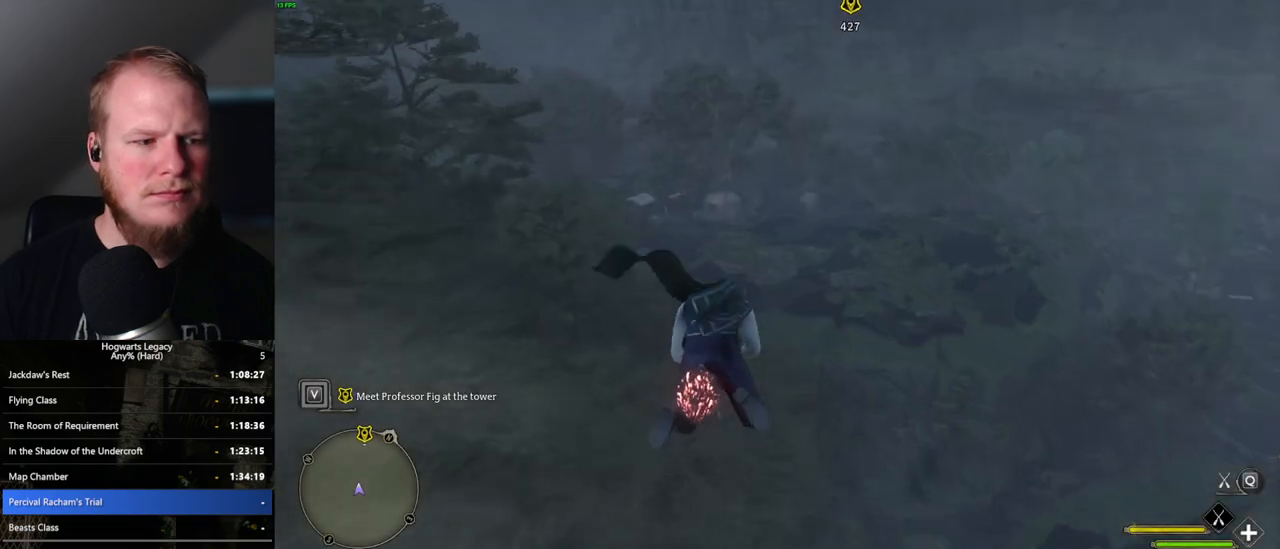
Gameplay with keyboard and mouse; each line is a JSON object with the keys and mouse buttons held at the frame after it. "events" lists presses ("down") and releases ("up") of ".", "/", "0", "1", "2", "3", "4", "5", "6", "7", "8", "9", "a", "alt_l", "alt_r", "b", "backslash", "backspace", "c", "caps_lock", "comma", "ctrl_l", "ctrl_r", "d", "e", "equals", "escape", "f", "f1", "f10", "f11", "f12", "f2", "f3", "f4", "f5", "f6", "f7", "f8", "f9", "g", "h", "i", "j", "k", "l", "lbracket", "m", "minus", "n", "o", "p", "q", "quote", "r", "rbracket", "return", "s", "semicolon", "shift_l", "shift_r", "space", "super_l", "super_r", "t", "tab", "tilde", "u", "v", "w", "x", "y", "z", "mouse_left", "mouse_wheel", "mouse_right", "mouse_mb4" and "mouse_mb5" between this image and that frame as [ms after this image, input, new state], when the widget could be followed in between. "mouse_left", "mouse_wheel", "mouse_right", "mouse_mb4", "mouse_mb5" = the "left", "wheel", "right", "mb4", "mb5" buttons of the "mouse" list. No other keys are recorded. "wheel" means that the mouse wheel is clicked or scrolled. Mouse movement is not recorded.
{"keys": ["ctrl_l"], "mouse": ["left"], "events": [[250, "r", "down"], [333, "r", "up"]]}
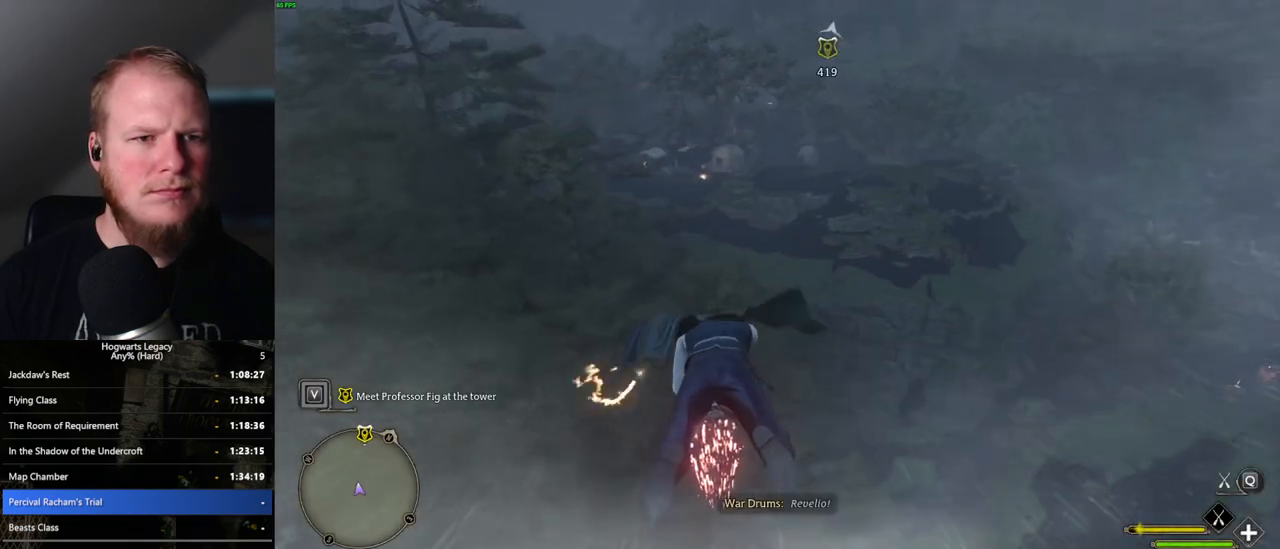
{"keys": ["ctrl_l", "w"], "mouse": ["left"], "events": [[450, "w", "down"]]}
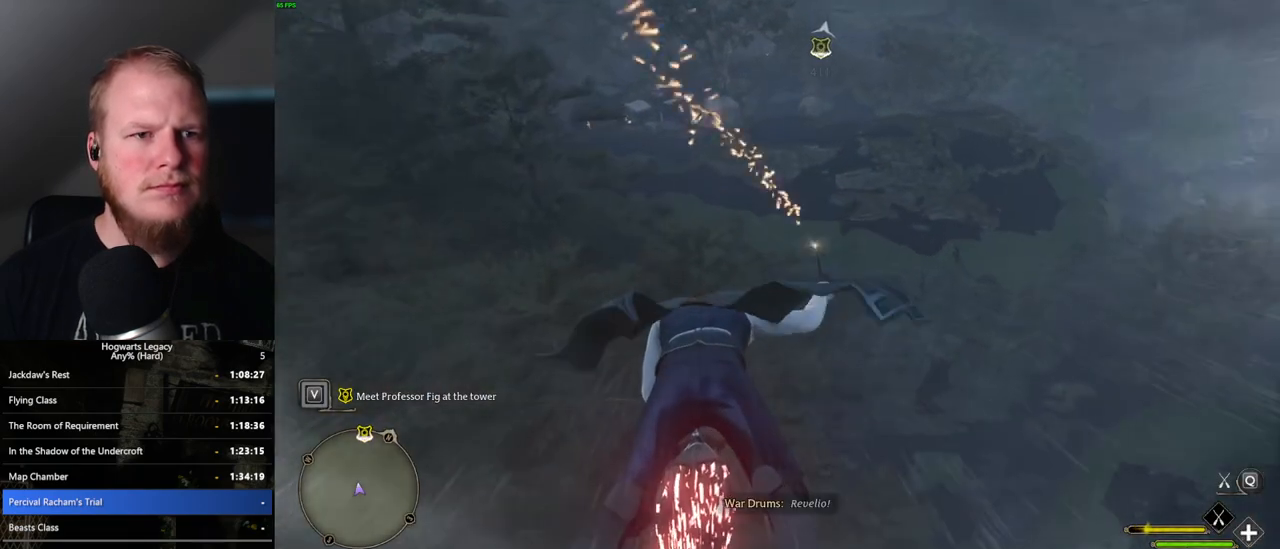
{"keys": ["ctrl_l", "w"], "mouse": ["left"], "events": [[17, "d", "down"], [133, "d", "up"]]}
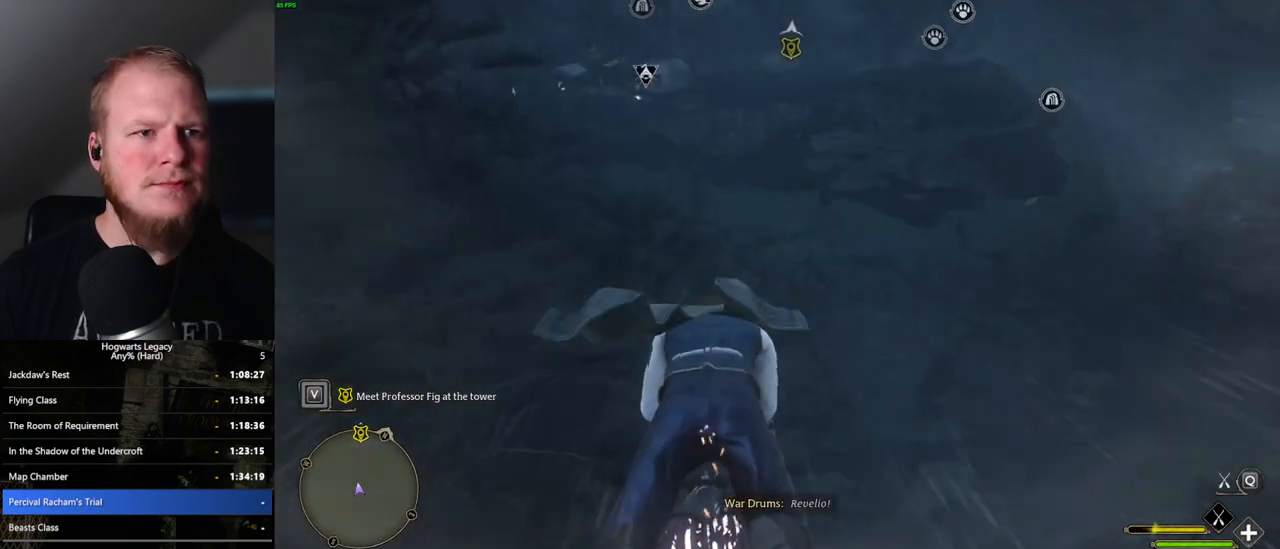
{"keys": ["ctrl_l", "w"], "mouse": ["left"], "events": [[150, "ctrl_l", "up"], [400, "ctrl_l", "down"]]}
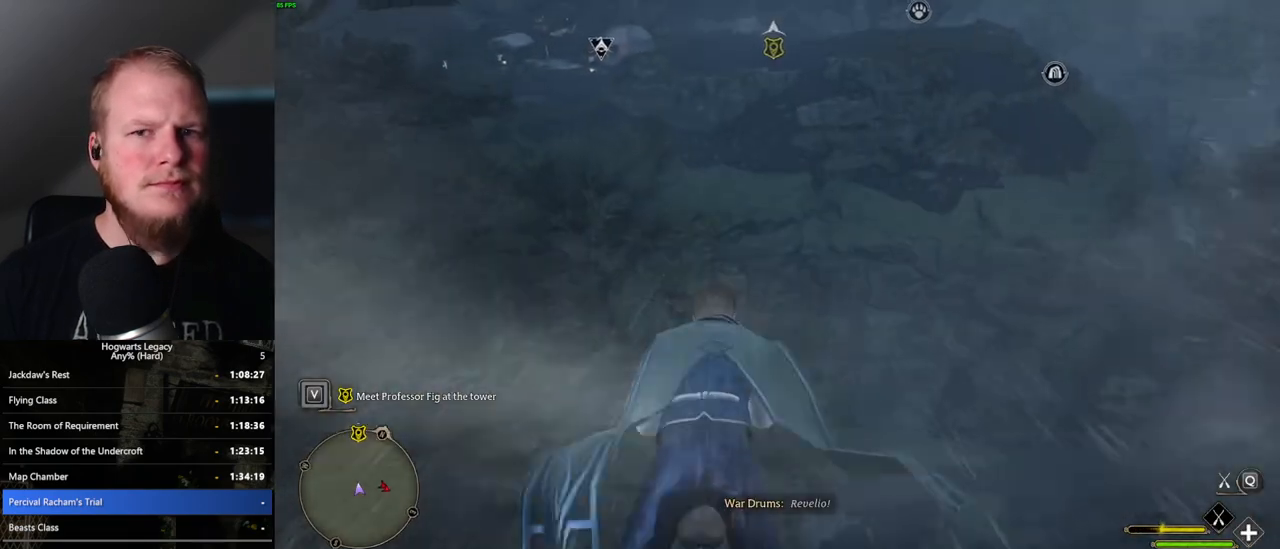
{"keys": ["w"], "mouse": ["left"], "events": [[50, "ctrl_l", "up"], [200, "ctrl_l", "down"], [367, "ctrl_l", "up"]]}
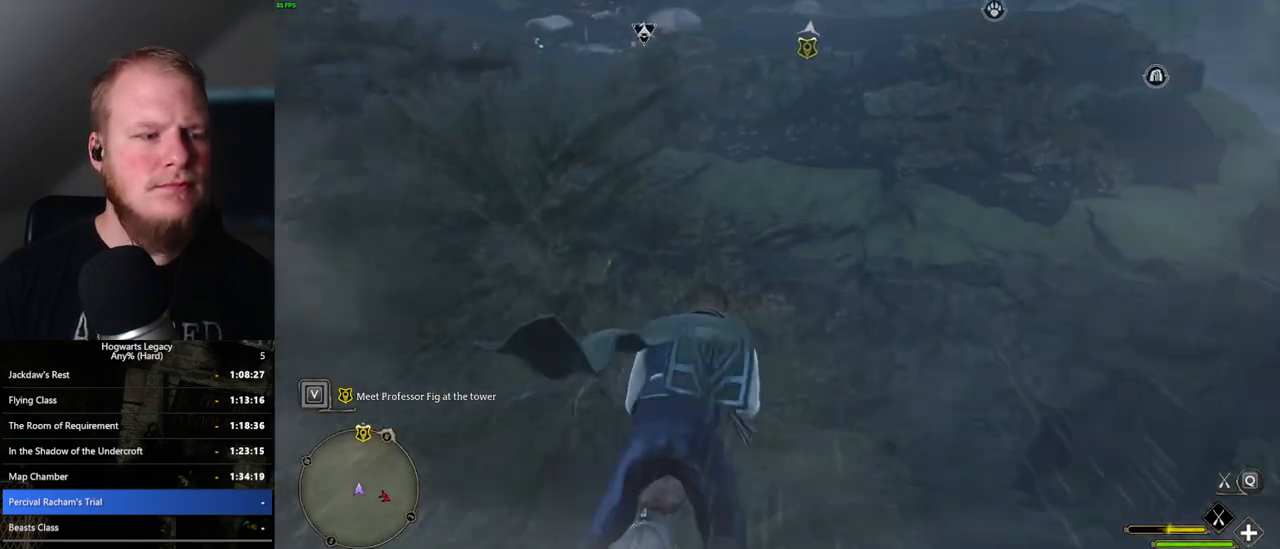
{"keys": ["w"], "mouse": ["left"], "events": []}
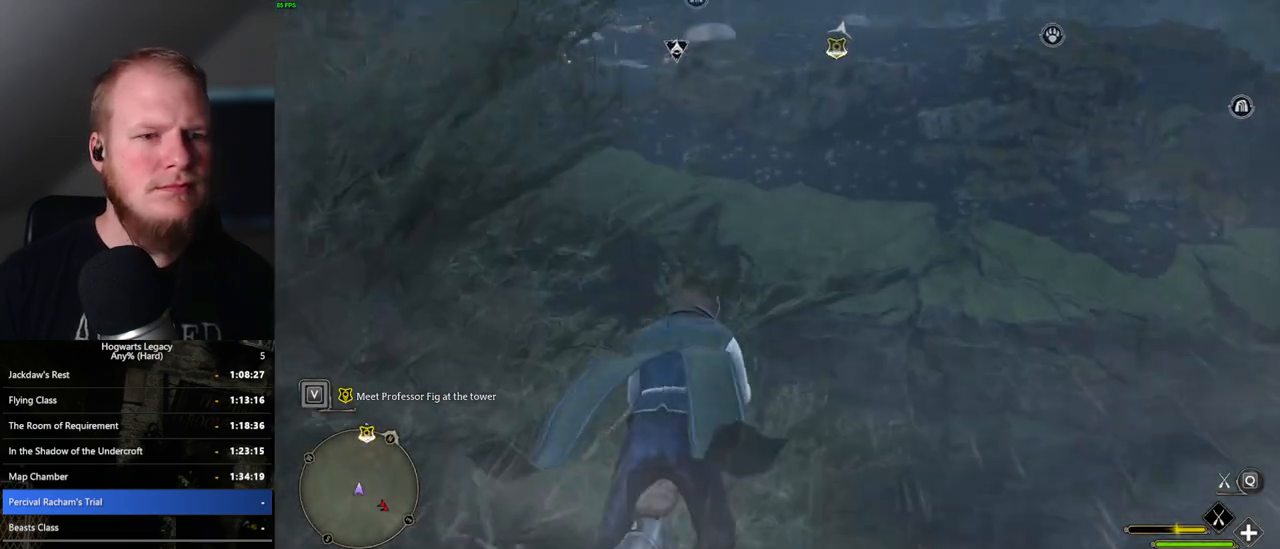
{"keys": ["ctrl_l", "w"], "mouse": ["left"], "events": [[183, "ctrl_l", "down"]]}
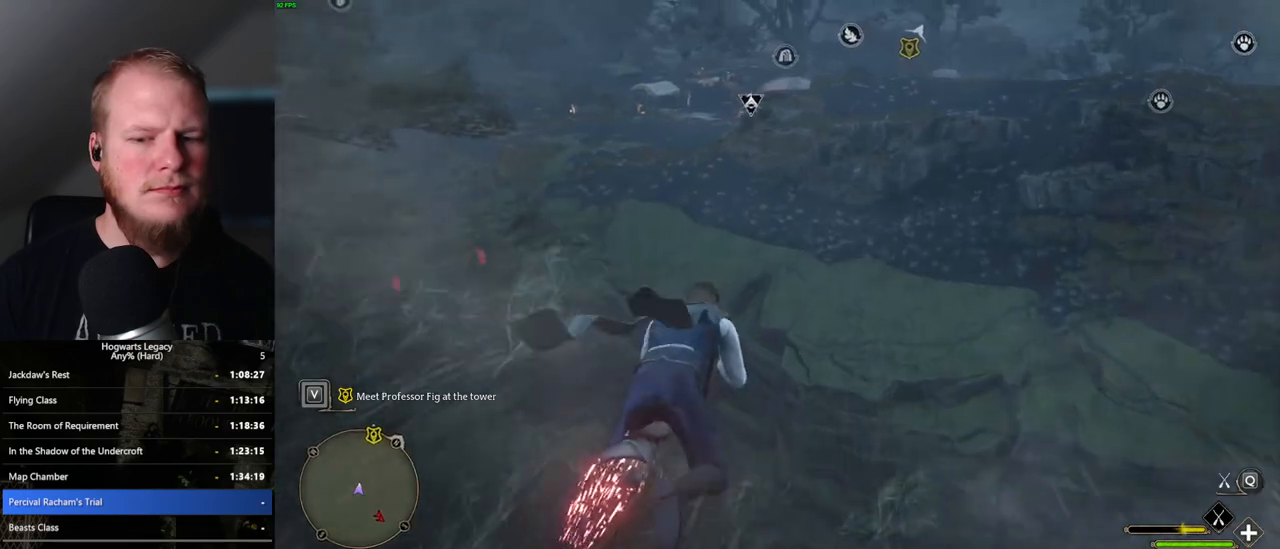
{"keys": ["w"], "mouse": ["left"], "events": [[67, "ctrl_l", "up"], [333, "ctrl_l", "down"], [500, "ctrl_l", "up"]]}
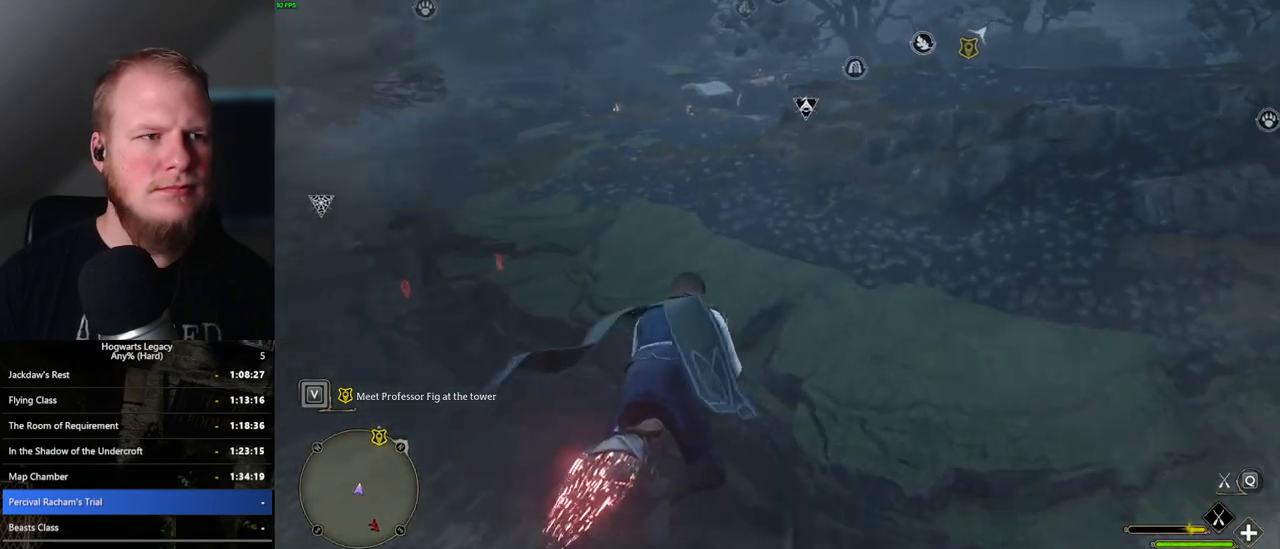
{"keys": ["w"], "mouse": ["left"], "events": []}
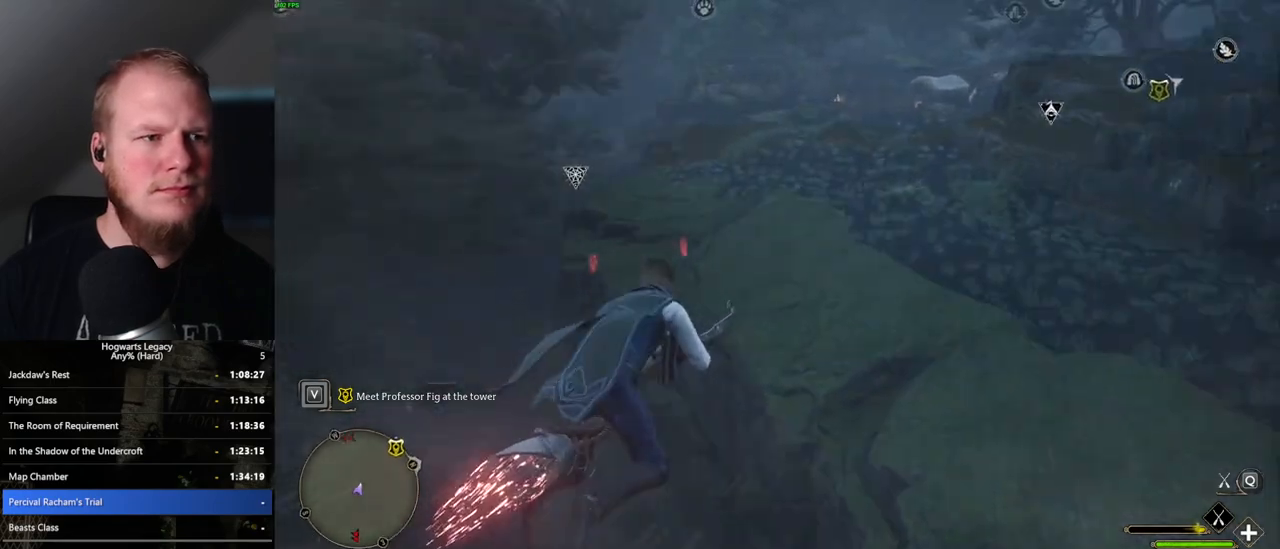
{"keys": ["w"], "mouse": ["left"], "events": []}
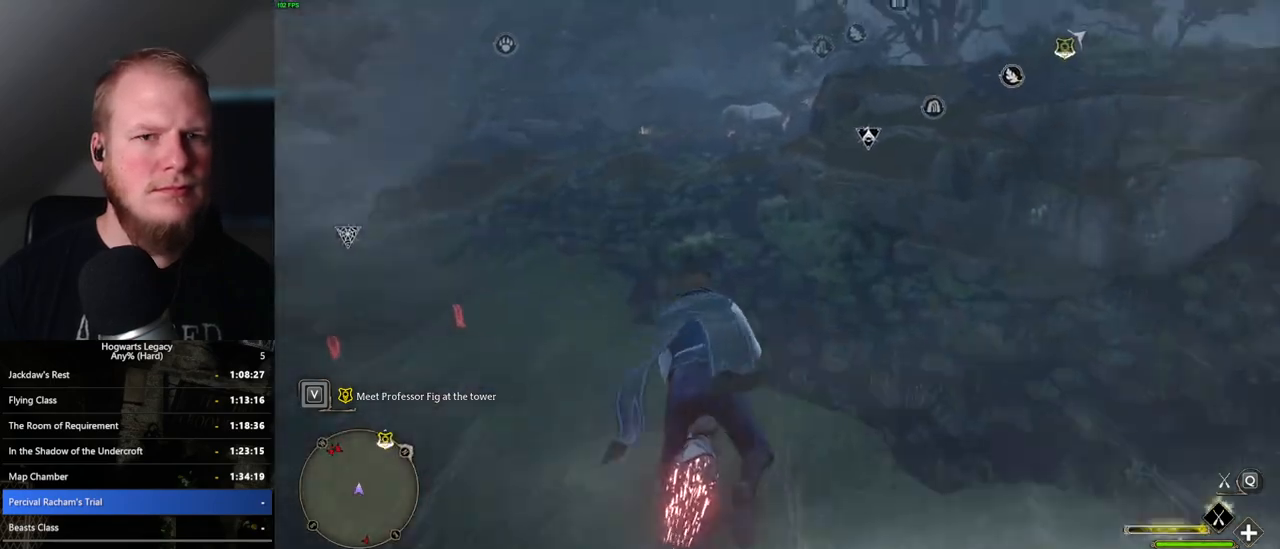
{"keys": ["w"], "mouse": ["left"], "events": [[100, "mouse_left", "up"], [133, "ctrl_l", "down"], [200, "mouse_left", "down"], [283, "ctrl_l", "up"]]}
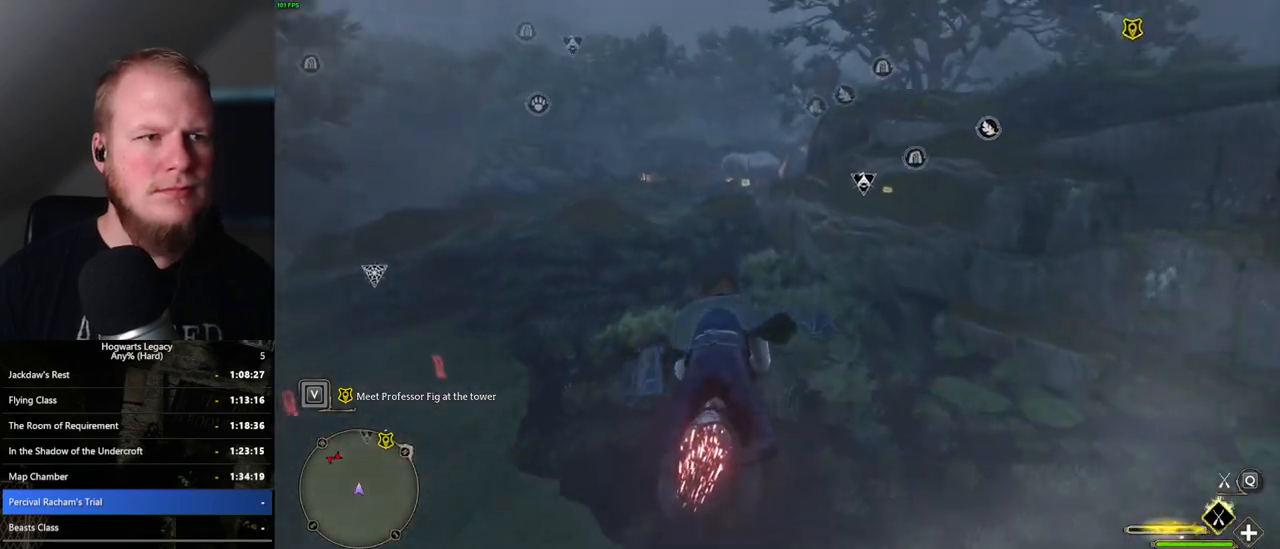
{"keys": ["d", "w"], "mouse": ["left"], "events": [[33, "space", "down"], [267, "space", "up"], [500, "d", "down"]]}
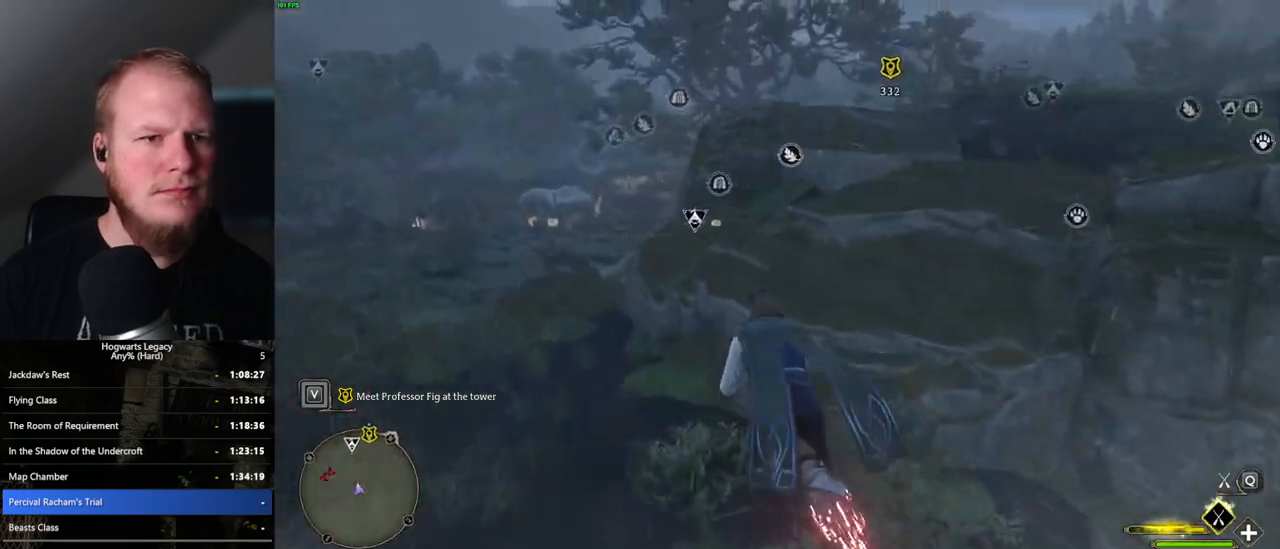
{"keys": ["w"], "mouse": ["left"], "events": [[150, "d", "up"]]}
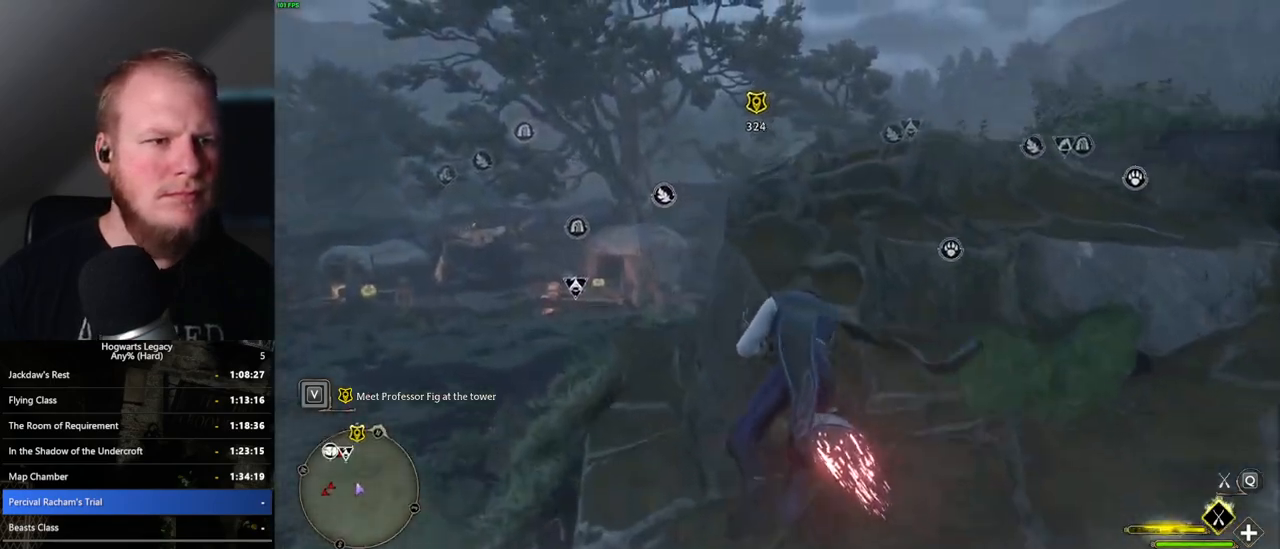
{"keys": ["space", "w"], "mouse": ["left"], "events": [[83, "d", "down"], [333, "space", "down"], [383, "d", "up"]]}
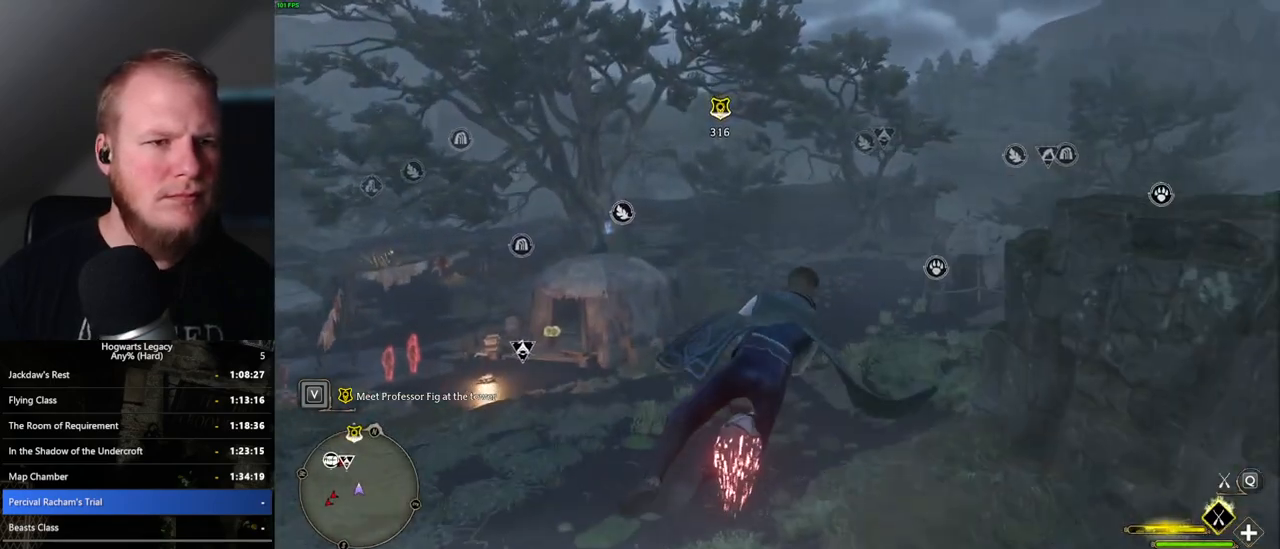
{"keys": ["w"], "mouse": ["left"], "events": [[233, "space", "up"]]}
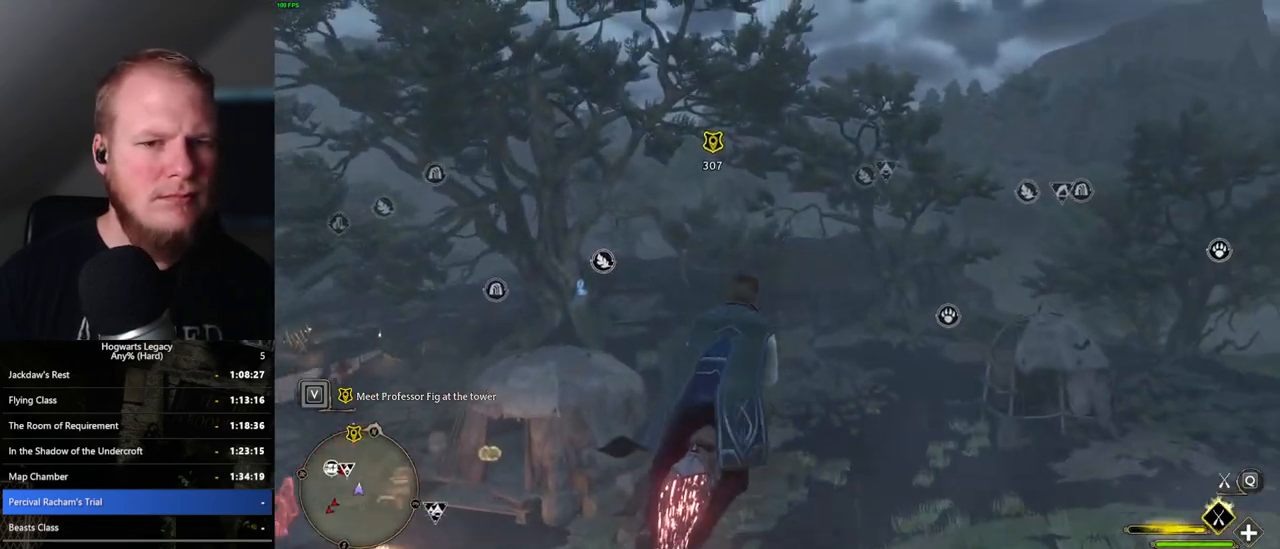
{"keys": ["d", "w"], "mouse": ["left"], "events": [[417, "d", "down"]]}
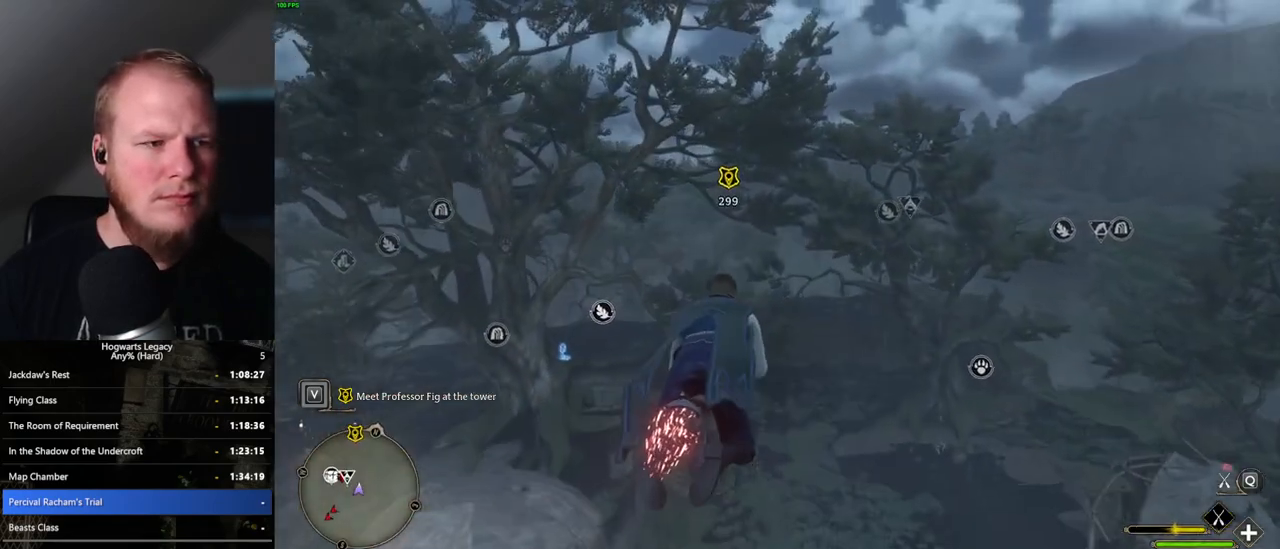
{"keys": ["w"], "mouse": ["left"], "events": [[250, "d", "up"]]}
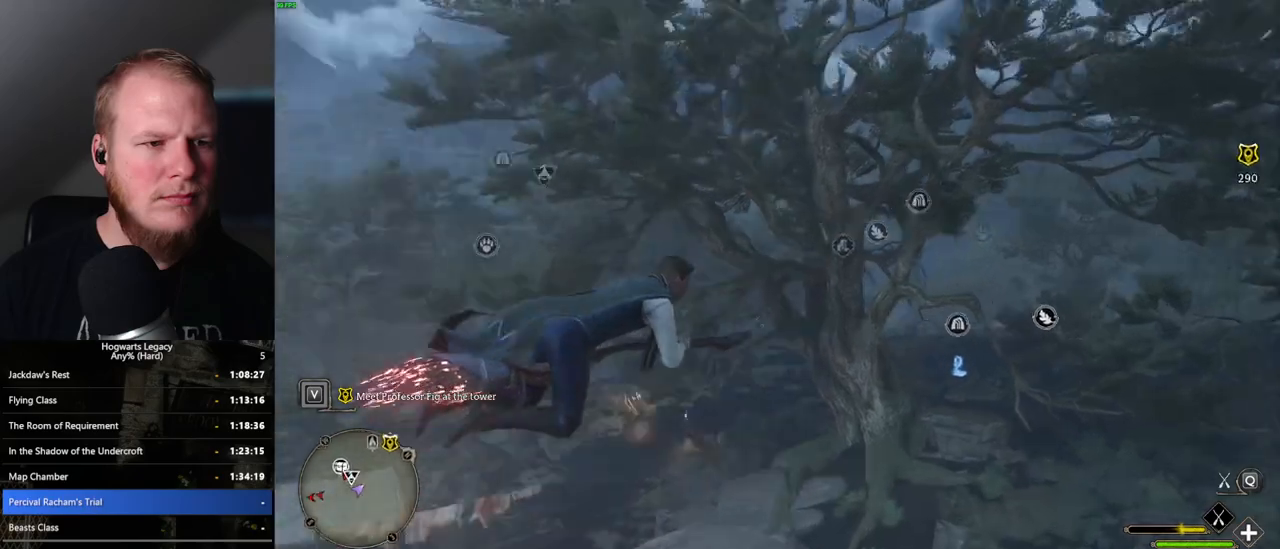
{"keys": ["w"], "mouse": ["left"], "events": []}
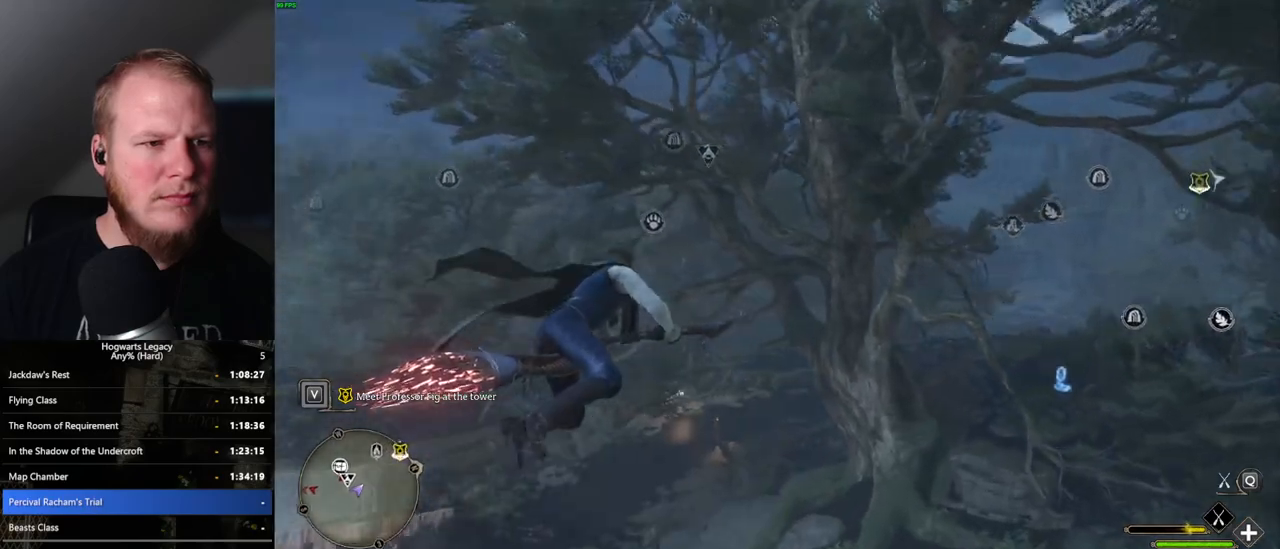
{"keys": [], "mouse": [], "events": [[150, "d", "down"], [250, "mouse_left", "up"], [367, "d", "up"], [383, "w", "up"]]}
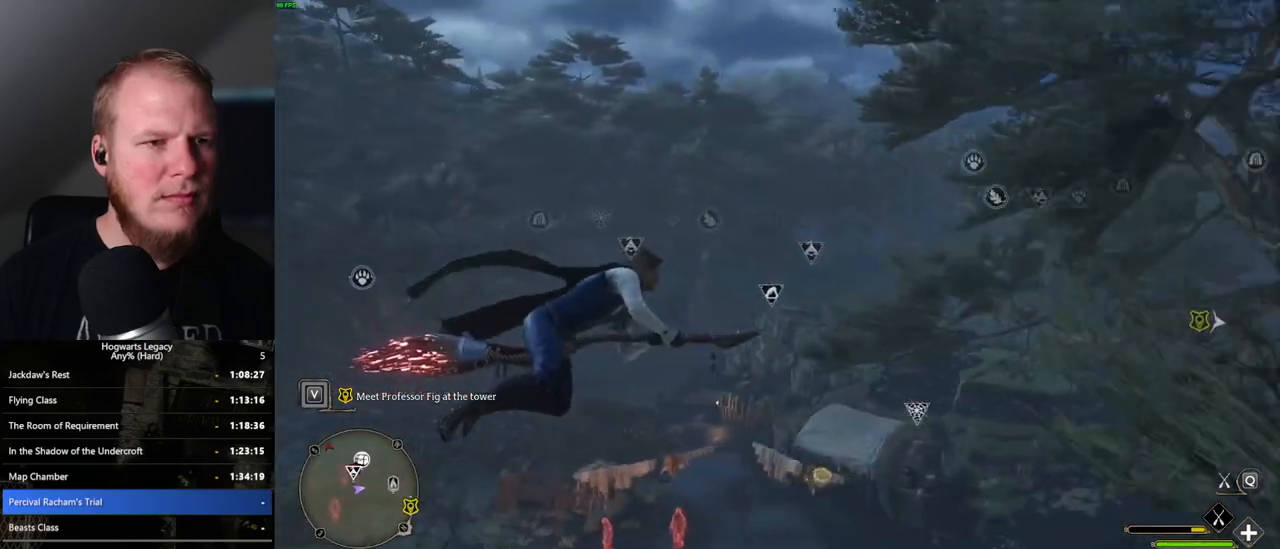
{"keys": ["a", "w"], "mouse": [], "events": [[117, "a", "down"], [117, "w", "down"]]}
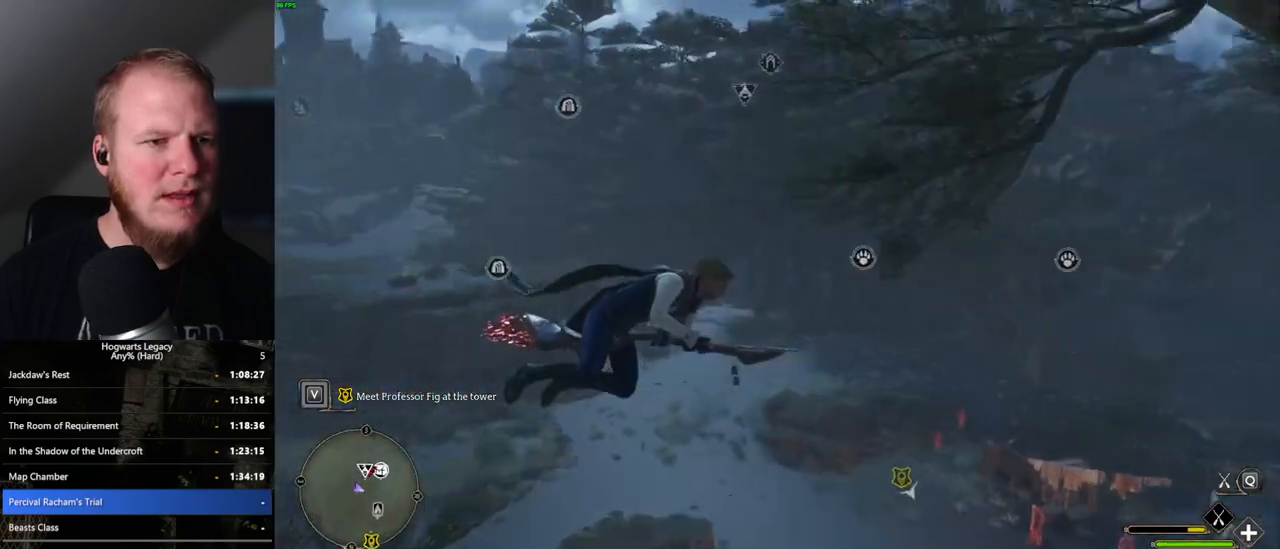
{"keys": ["w"], "mouse": [], "events": [[233, "a", "up"], [283, "shift_l", "down"], [433, "shift_l", "up"]]}
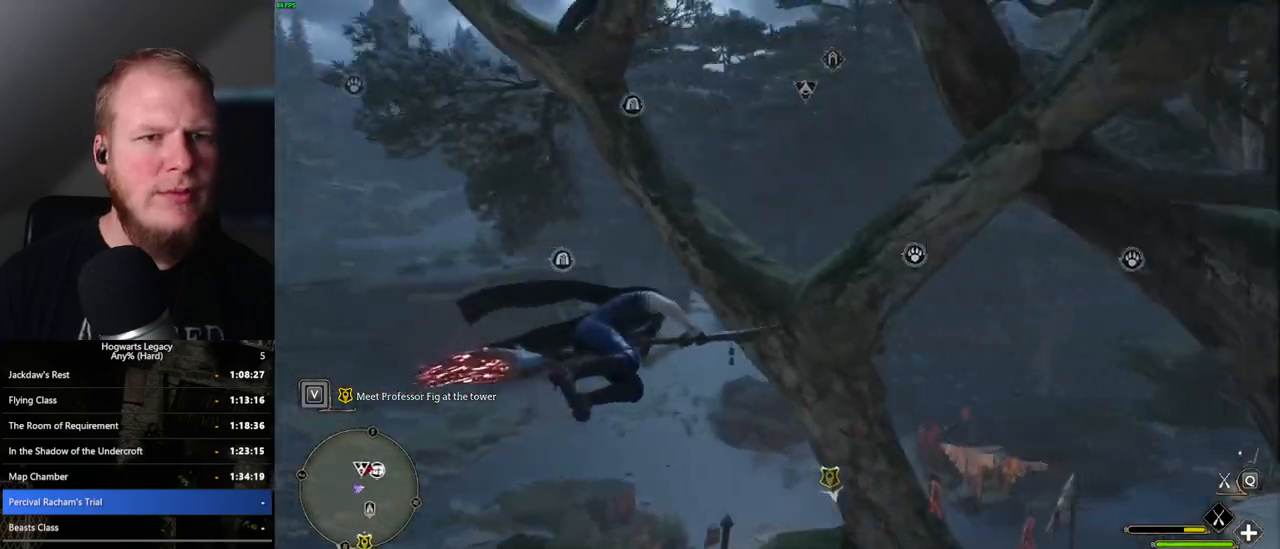
{"keys": ["a", "w"], "mouse": ["left"], "events": [[150, "mouse_left", "down"], [433, "a", "down"]]}
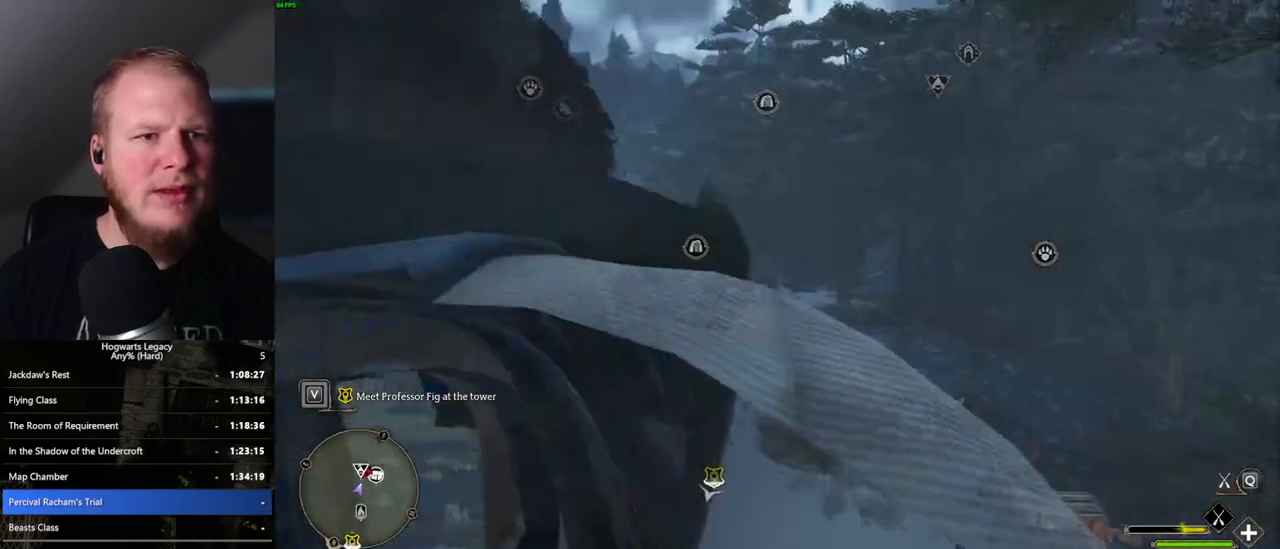
{"keys": ["w"], "mouse": ["left"], "events": [[383, "a", "up"]]}
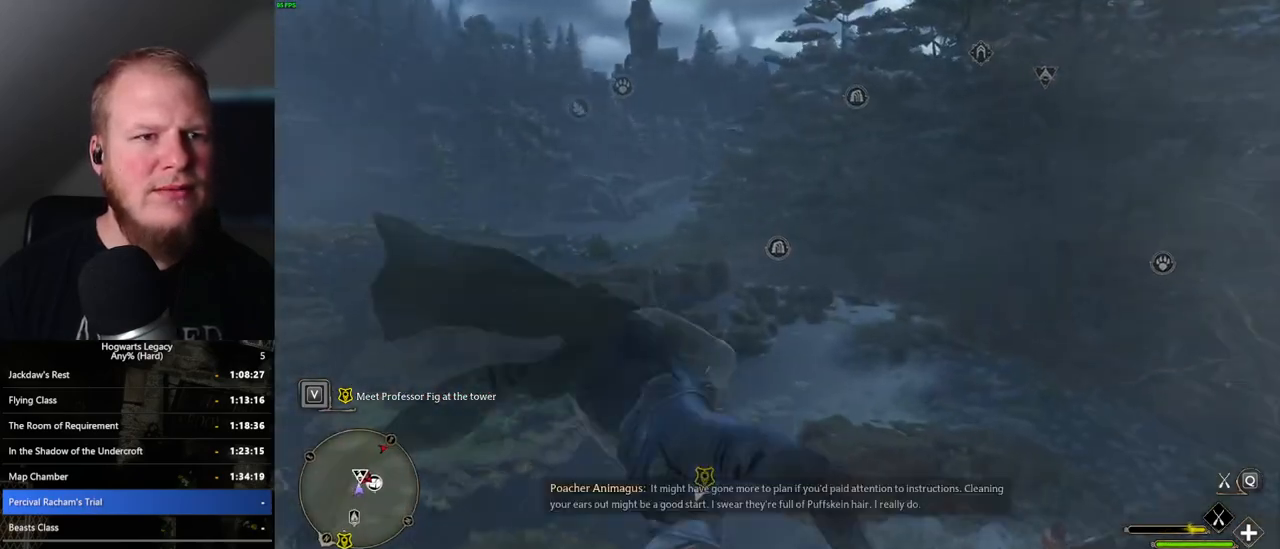
{"keys": ["w"], "mouse": ["left"], "events": [[150, "a", "down"], [317, "a", "up"]]}
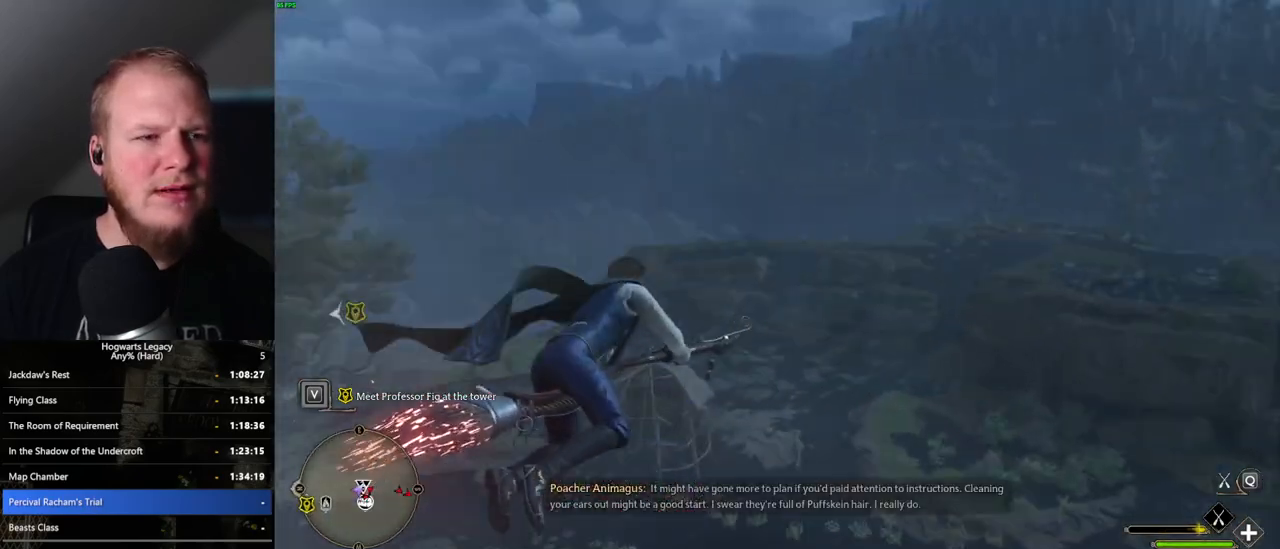
{"keys": ["a", "w"], "mouse": ["left"], "events": [[50, "d", "down"], [233, "d", "up"], [317, "a", "down"]]}
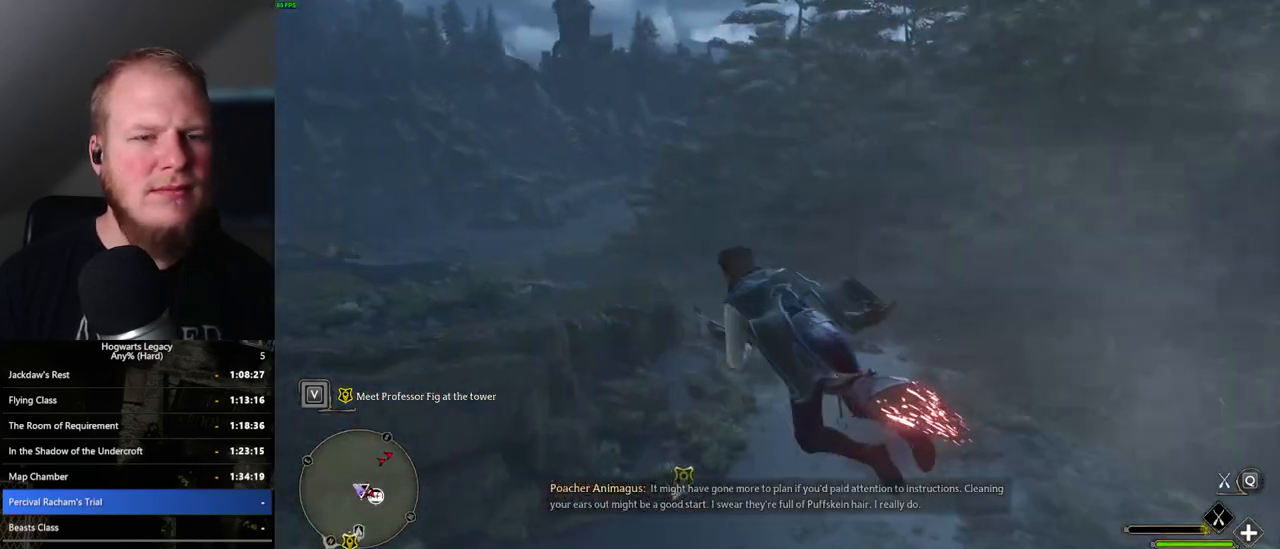
{"keys": ["r", "w"], "mouse": ["left"], "events": [[83, "a", "up"], [500, "r", "down"]]}
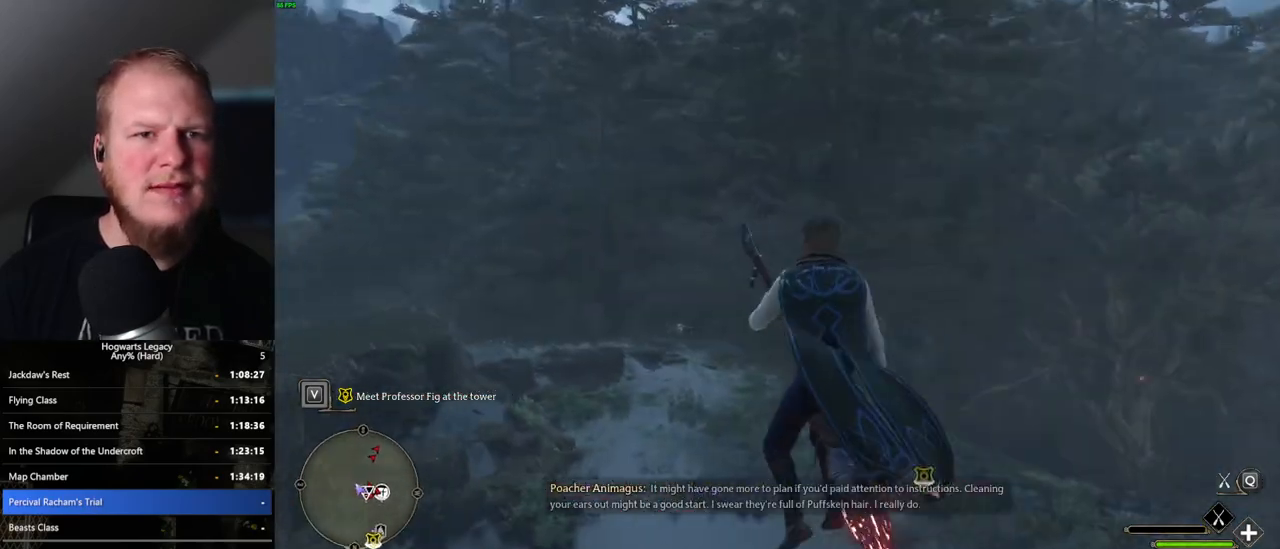
{"keys": ["a", "w"], "mouse": ["left"], "events": [[33, "mouse_left", "up"], [100, "r", "up"], [167, "mouse_left", "down"], [200, "a", "down"]]}
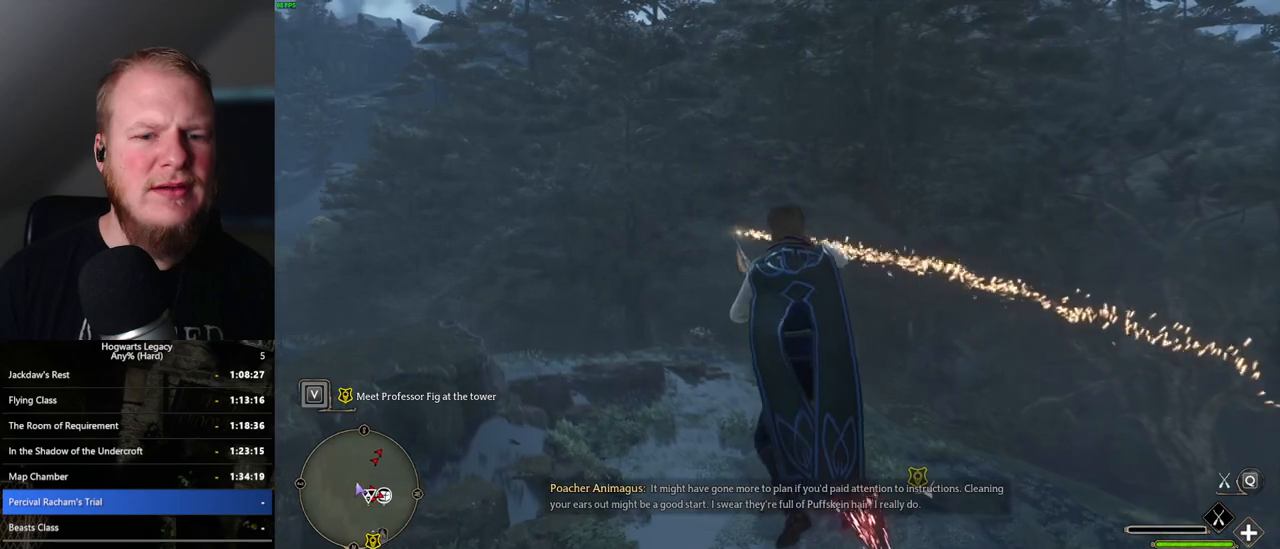
{"keys": ["ctrl_l", "w"], "mouse": ["left"], "events": [[133, "a", "up"], [367, "ctrl_l", "down"]]}
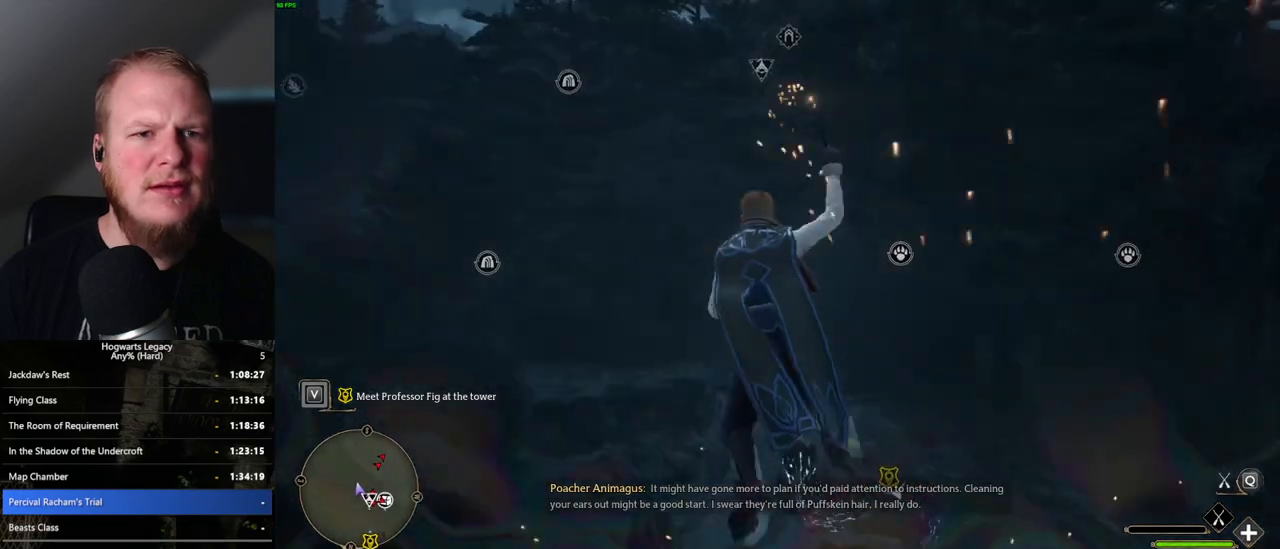
{"keys": ["shift_l", "w"], "mouse": ["left"], "events": [[350, "ctrl_l", "up"], [500, "shift_l", "down"]]}
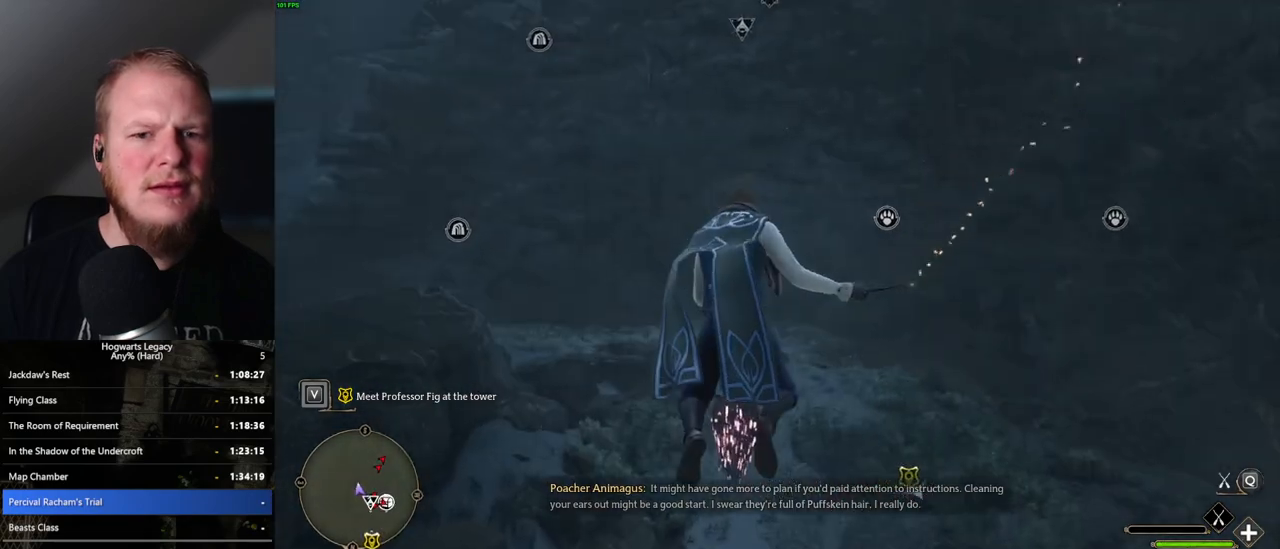
{"keys": ["w"], "mouse": ["left"], "events": [[133, "shift_l", "up"]]}
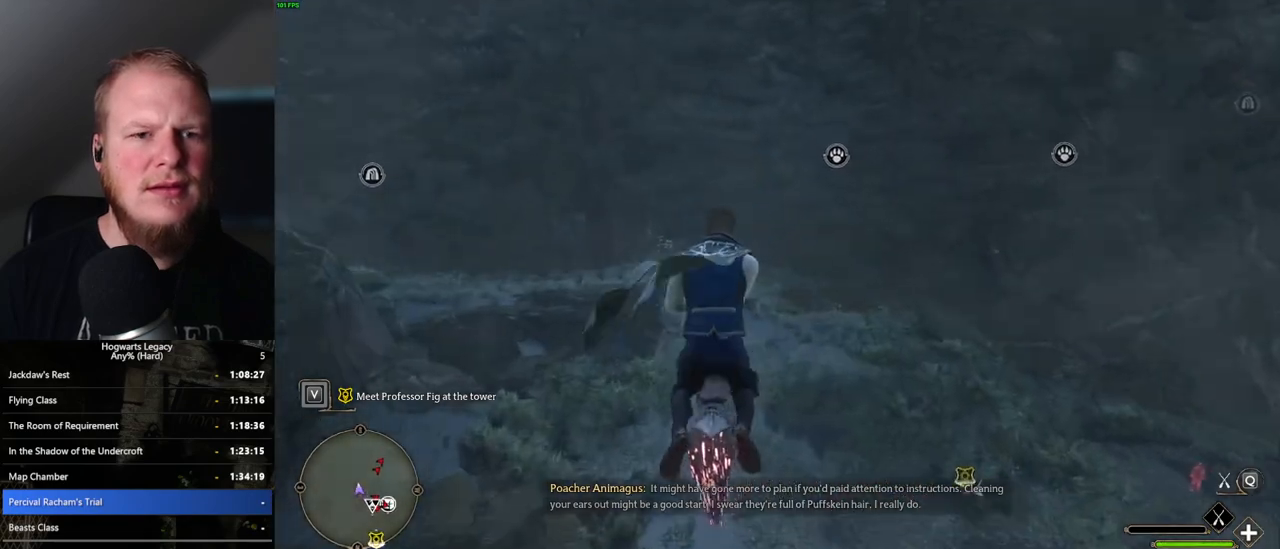
{"keys": ["w"], "mouse": ["left"], "events": [[117, "ctrl_l", "down"], [500, "ctrl_l", "up"]]}